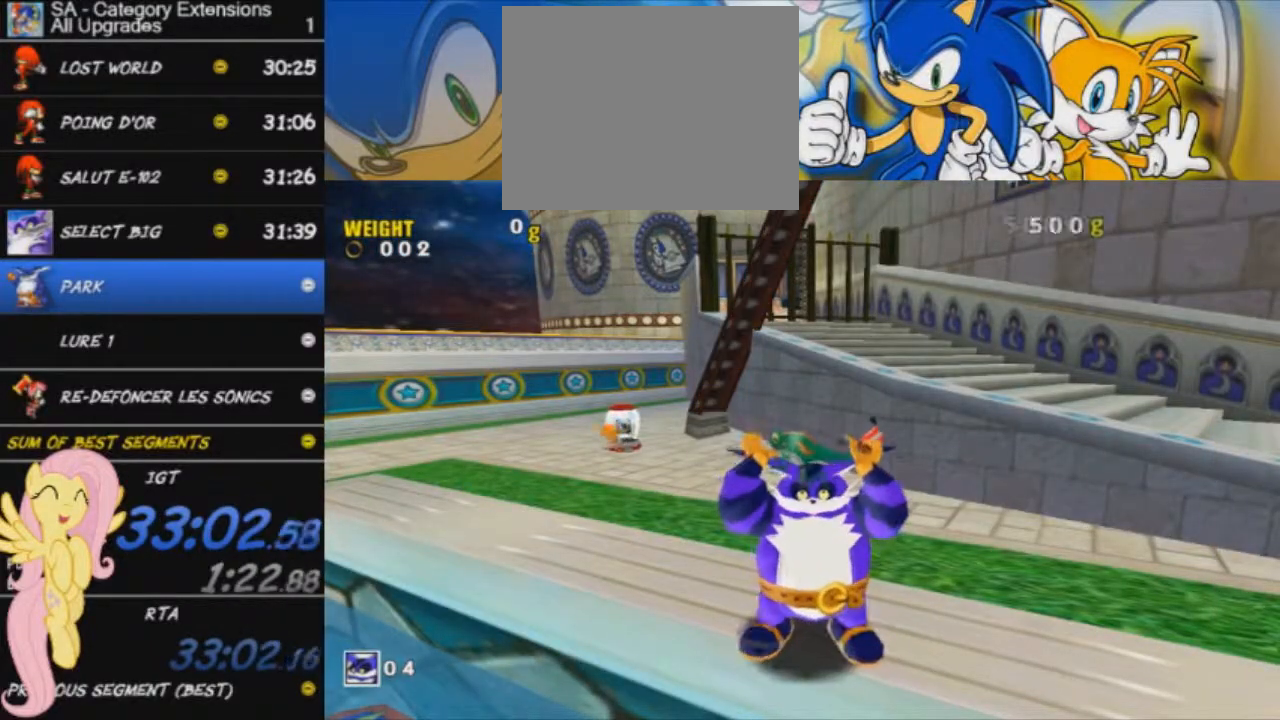
Gameplay with a controller (Xbox layout); each line is a JSON object with the inputs held at the frame after it. "events" lists button and stick changes between this image and that frame as [ms after this image, input, new state], when the widget could be followed in between. Not read: right_stick.
{"buttons": ["A"], "left_stick": "center", "events": []}
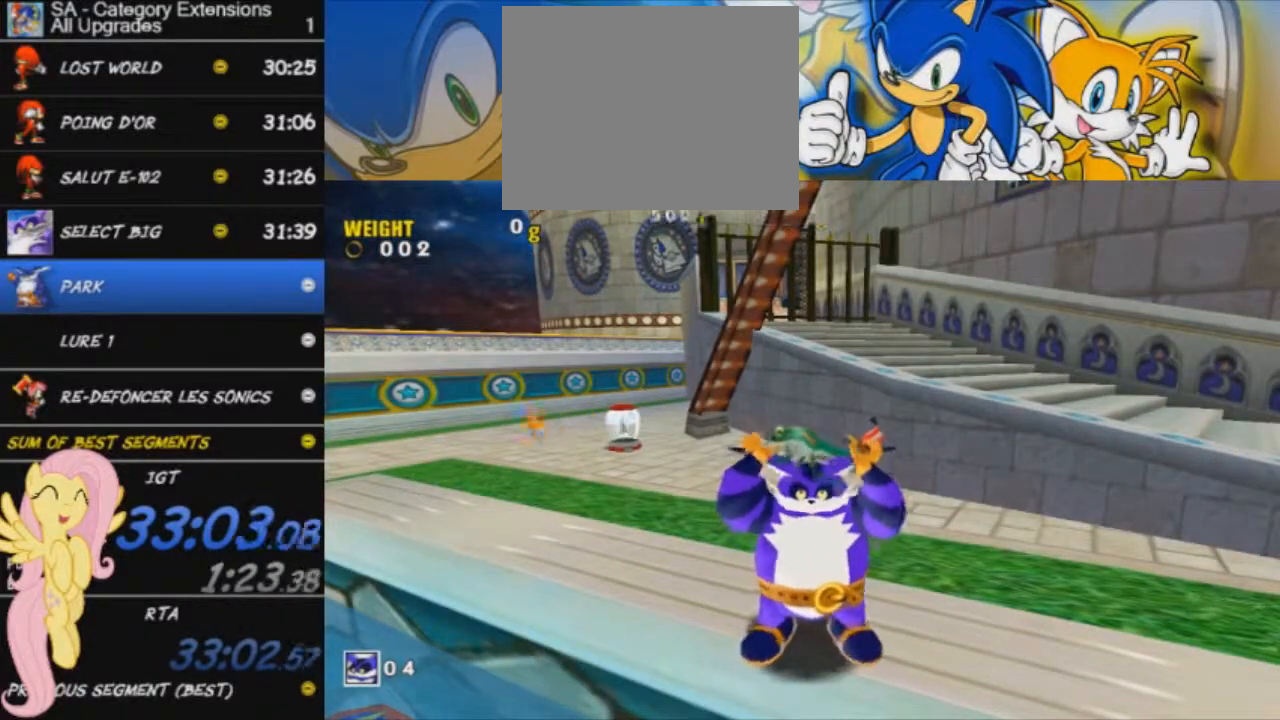
{"buttons": ["A"], "left_stick": "center", "events": []}
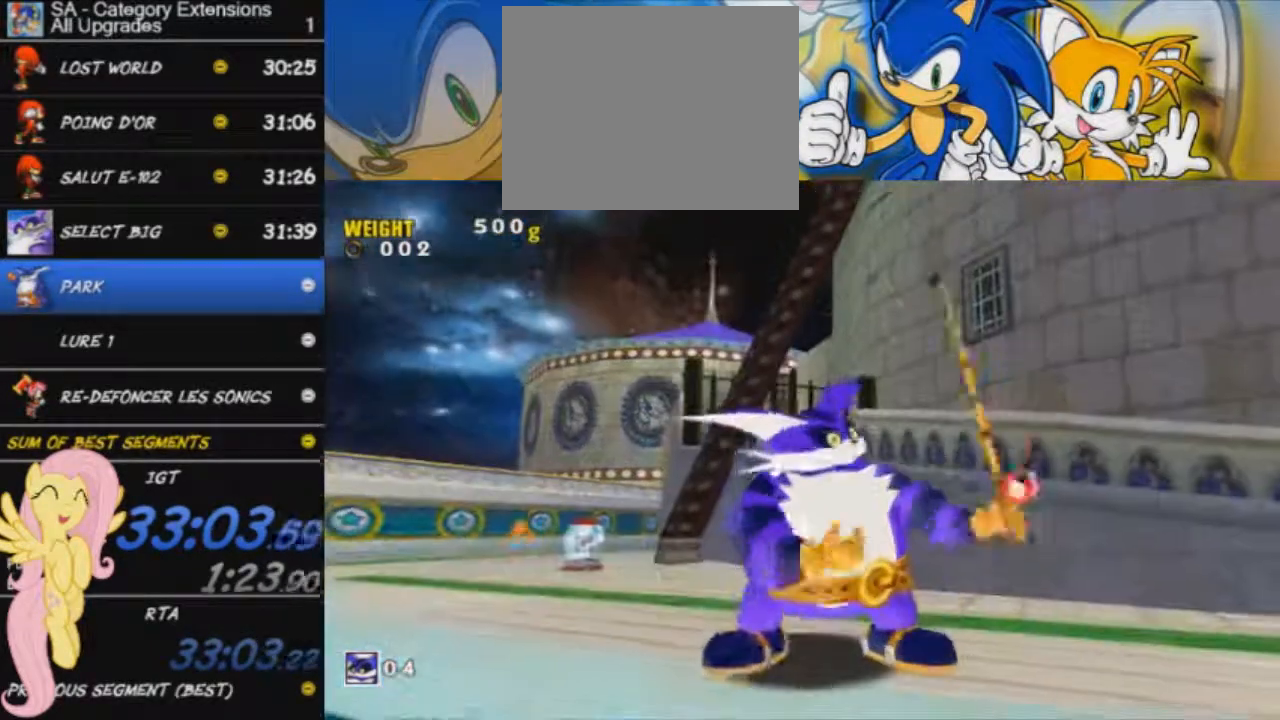
{"buttons": ["A"], "left_stick": "center", "events": []}
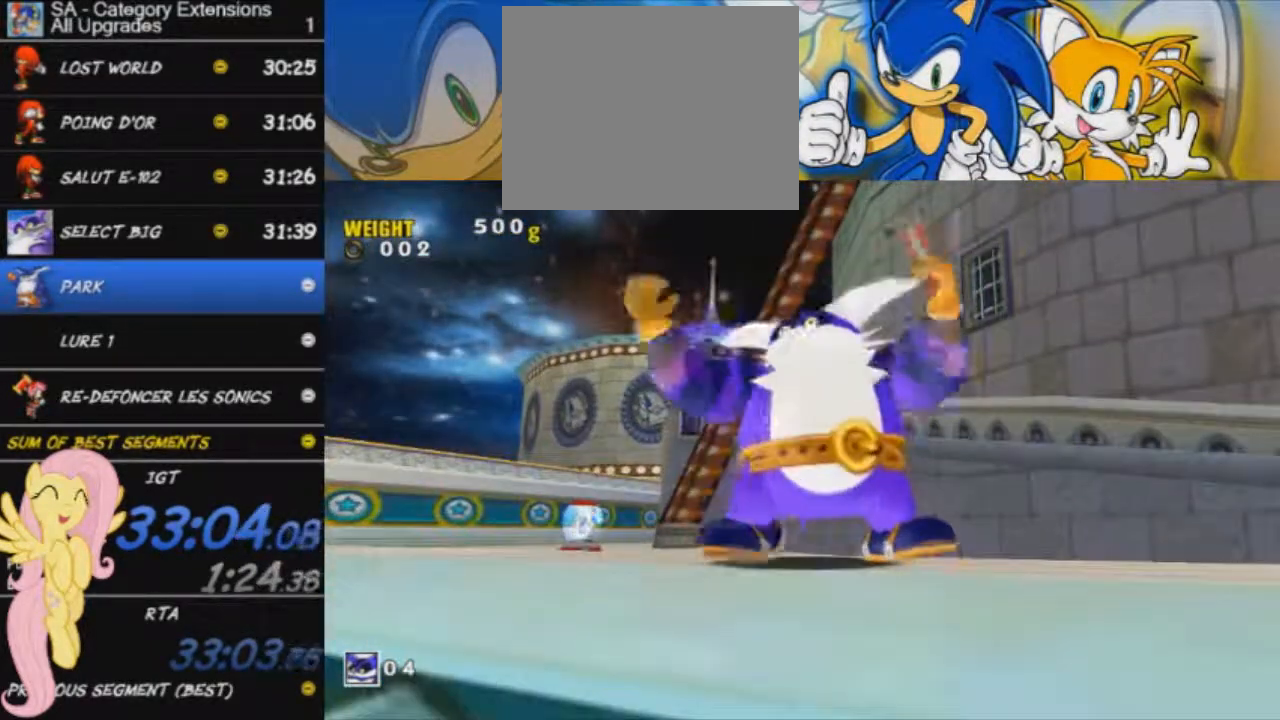
{"buttons": ["A"], "left_stick": "center", "events": []}
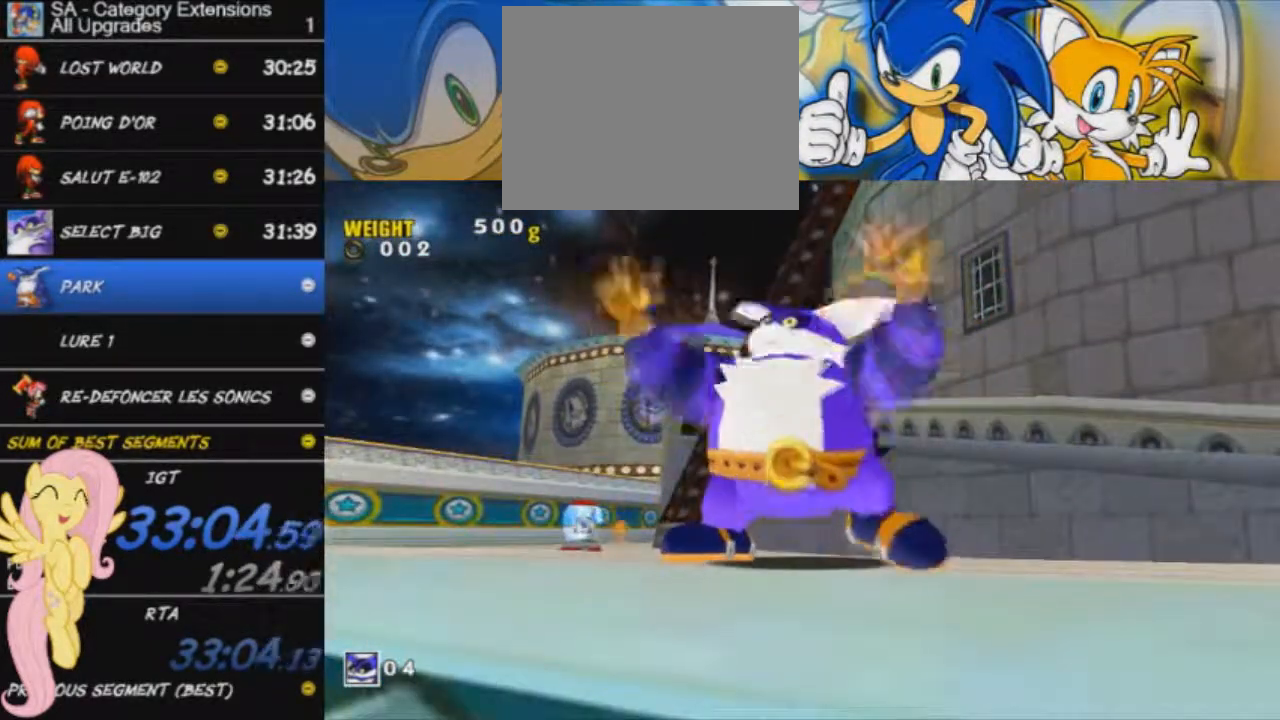
{"buttons": ["A"], "left_stick": "center", "events": []}
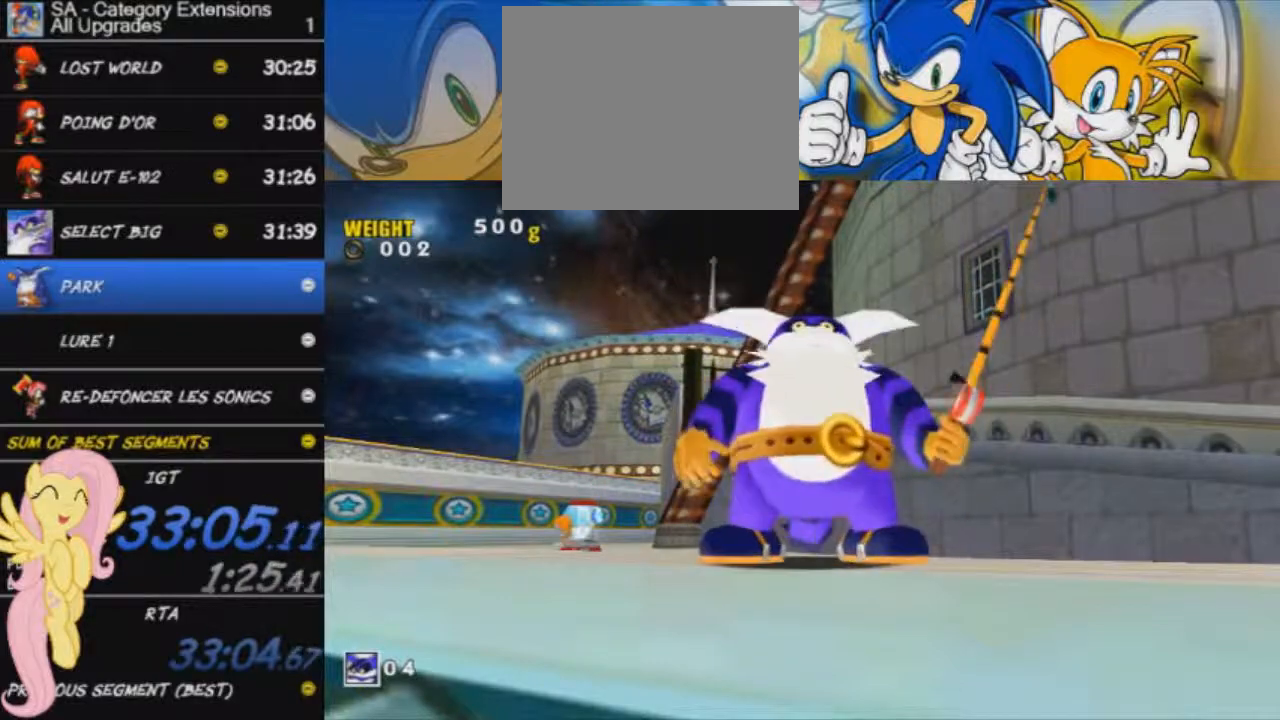
{"buttons": ["A"], "left_stick": "center", "events": []}
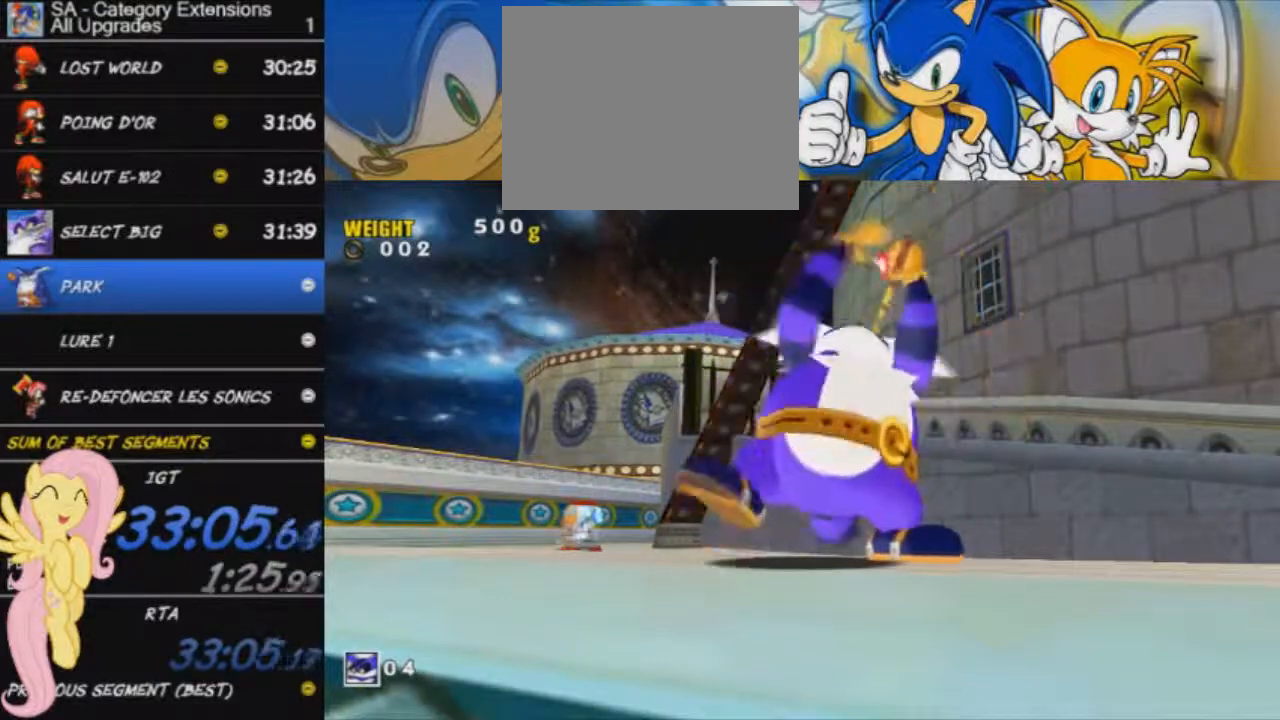
{"buttons": ["A"], "left_stick": "center", "events": []}
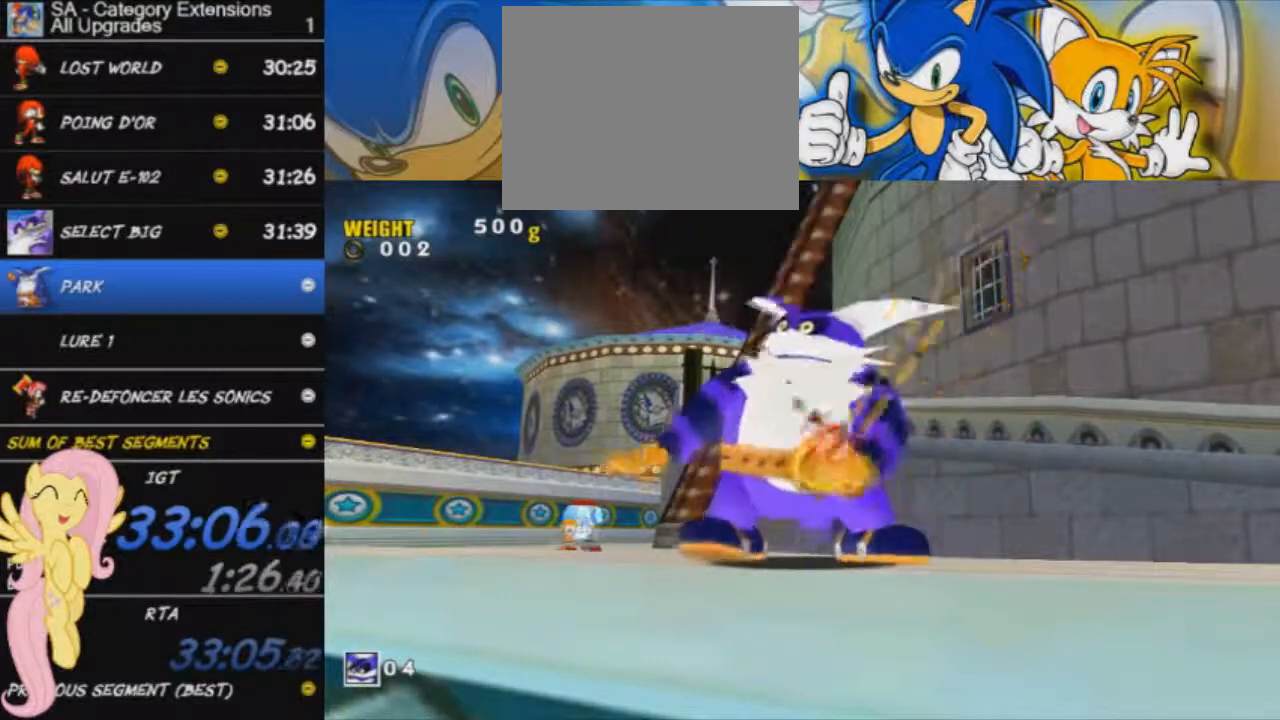
{"buttons": ["A"], "left_stick": "center", "events": []}
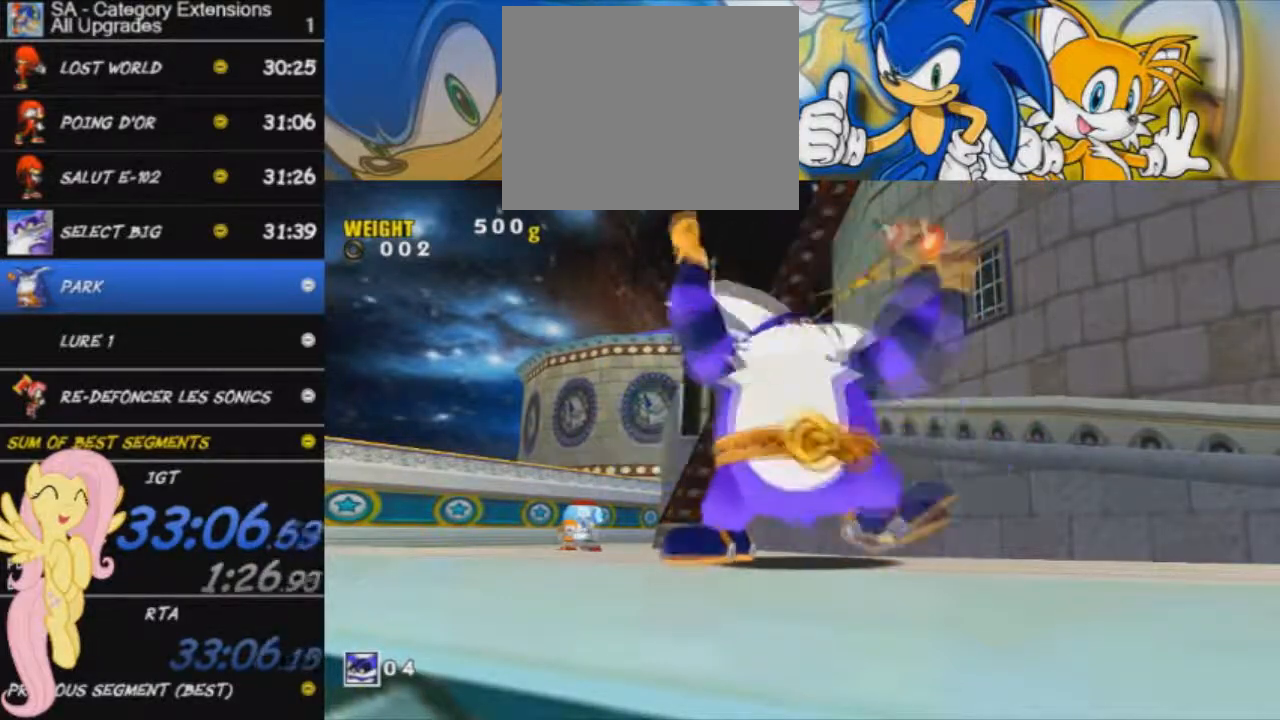
{"buttons": [], "left_stick": "center", "events": [[418, "A", "up"]]}
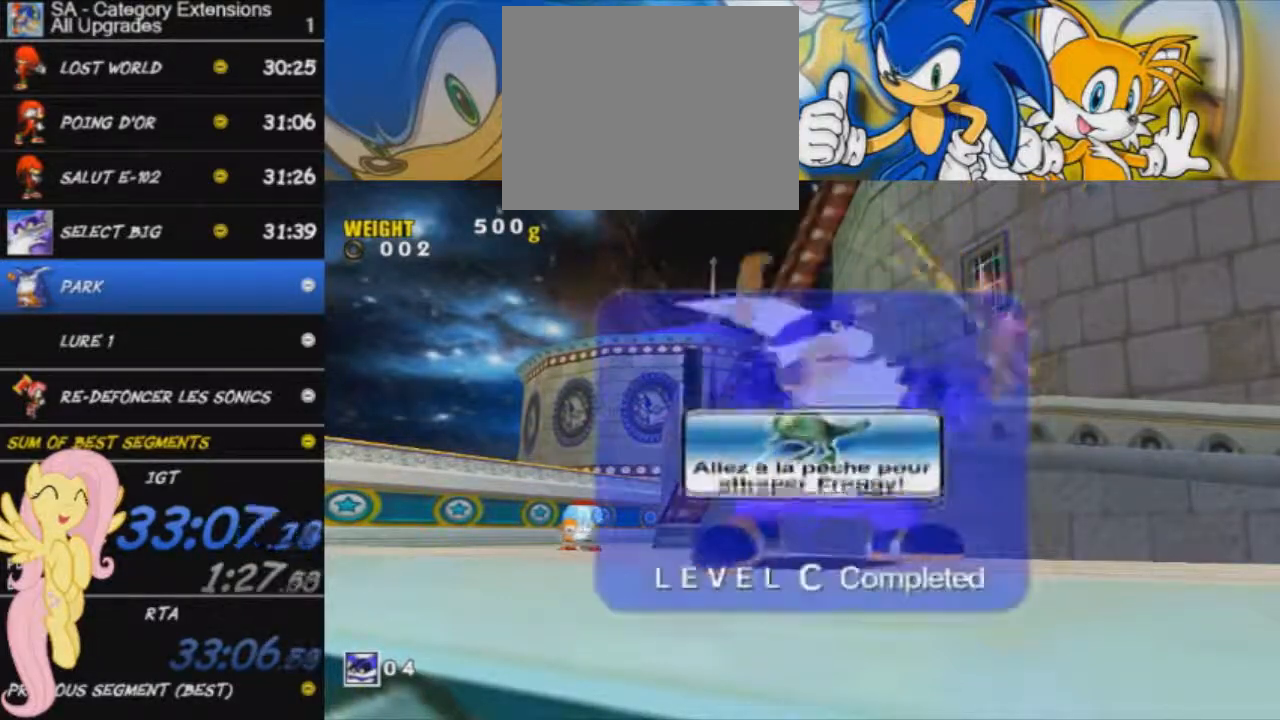
{"buttons": [], "left_stick": "center", "events": []}
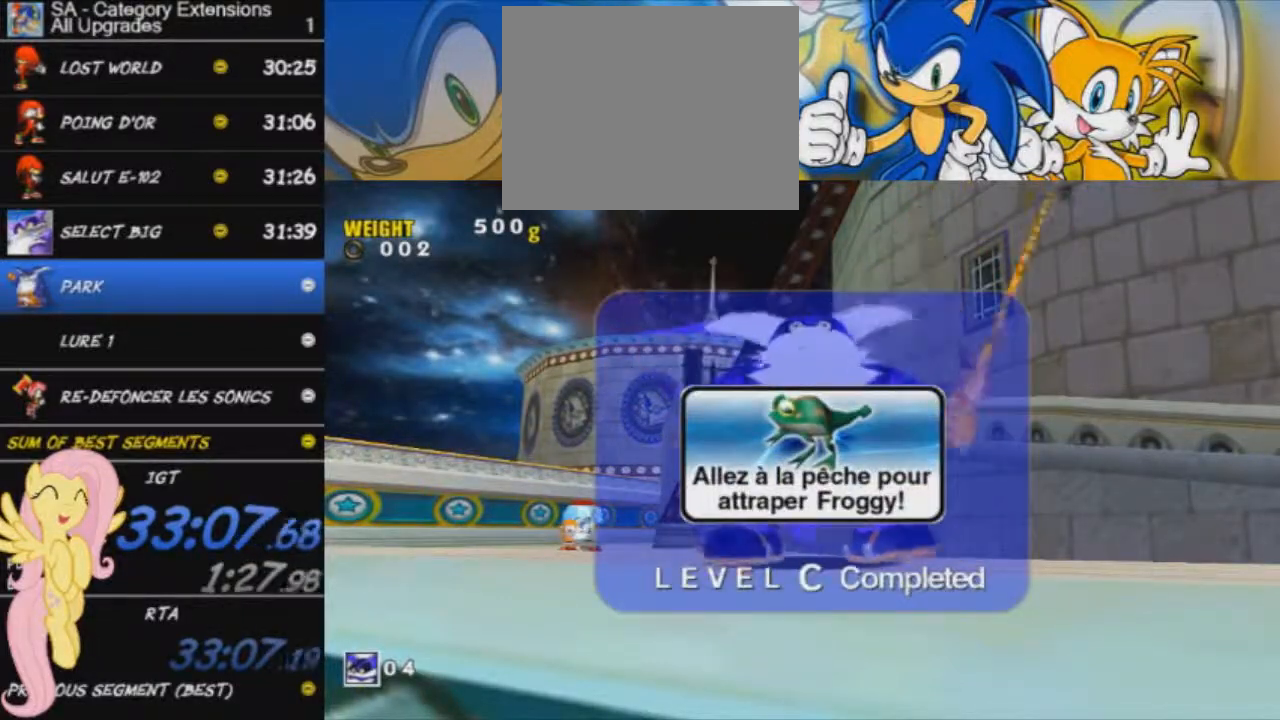
{"buttons": [], "left_stick": "center", "events": []}
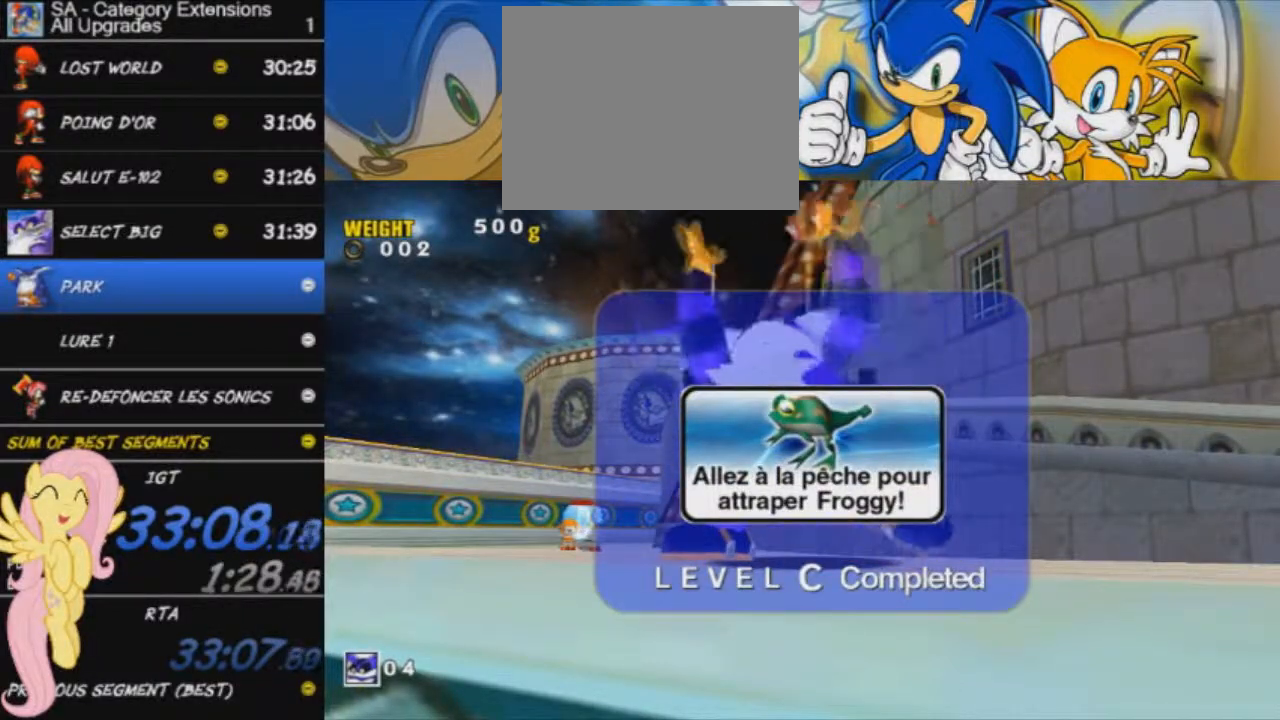
{"buttons": [], "left_stick": "center", "events": []}
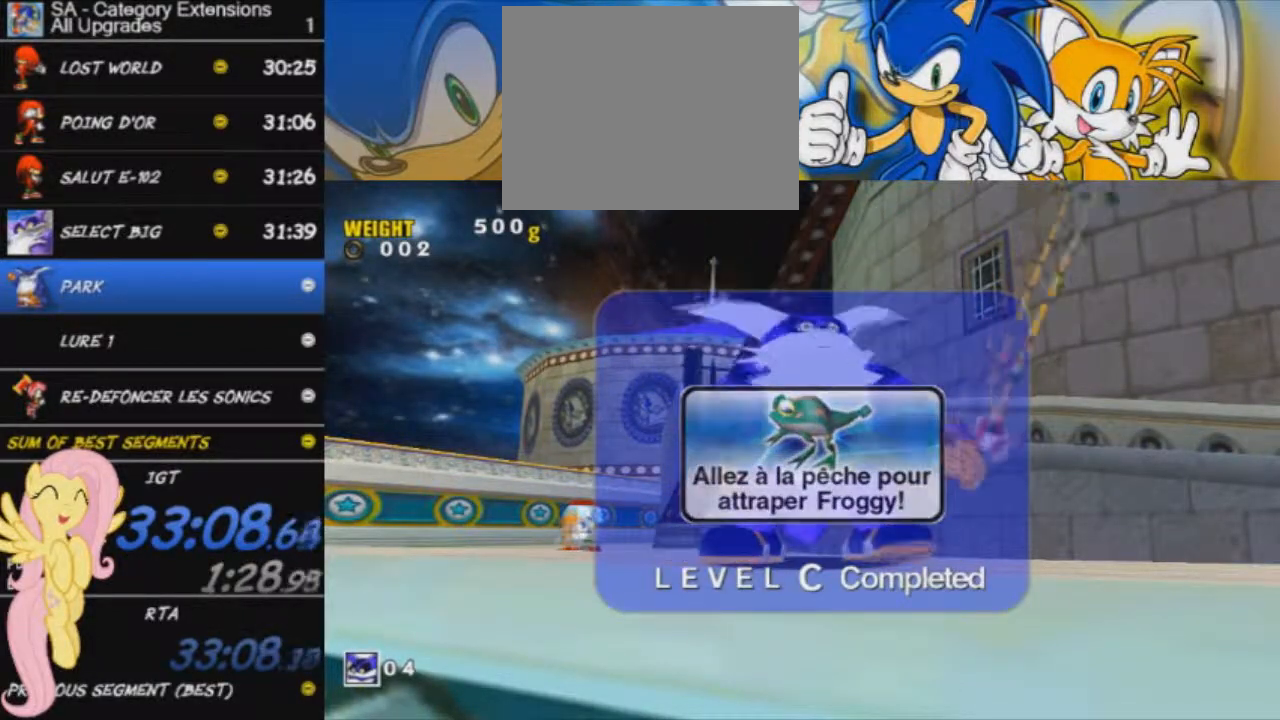
{"buttons": [], "left_stick": "center", "events": []}
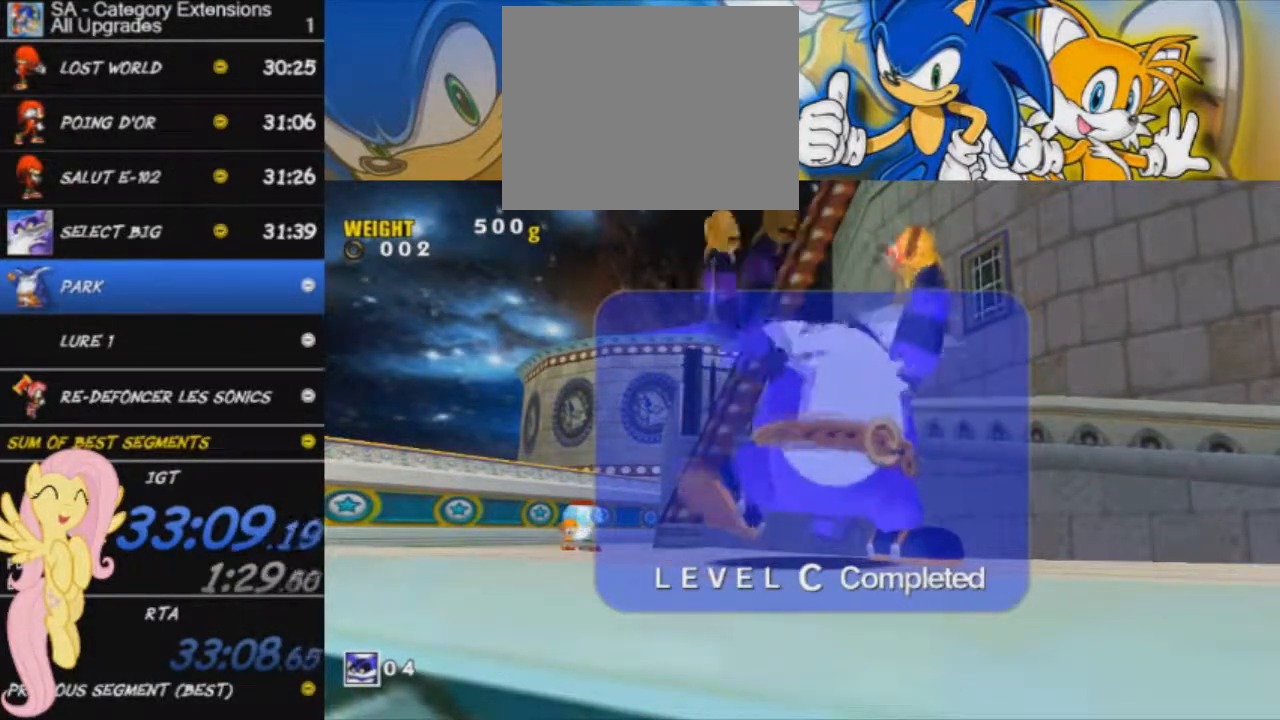
{"buttons": [], "left_stick": "center", "events": []}
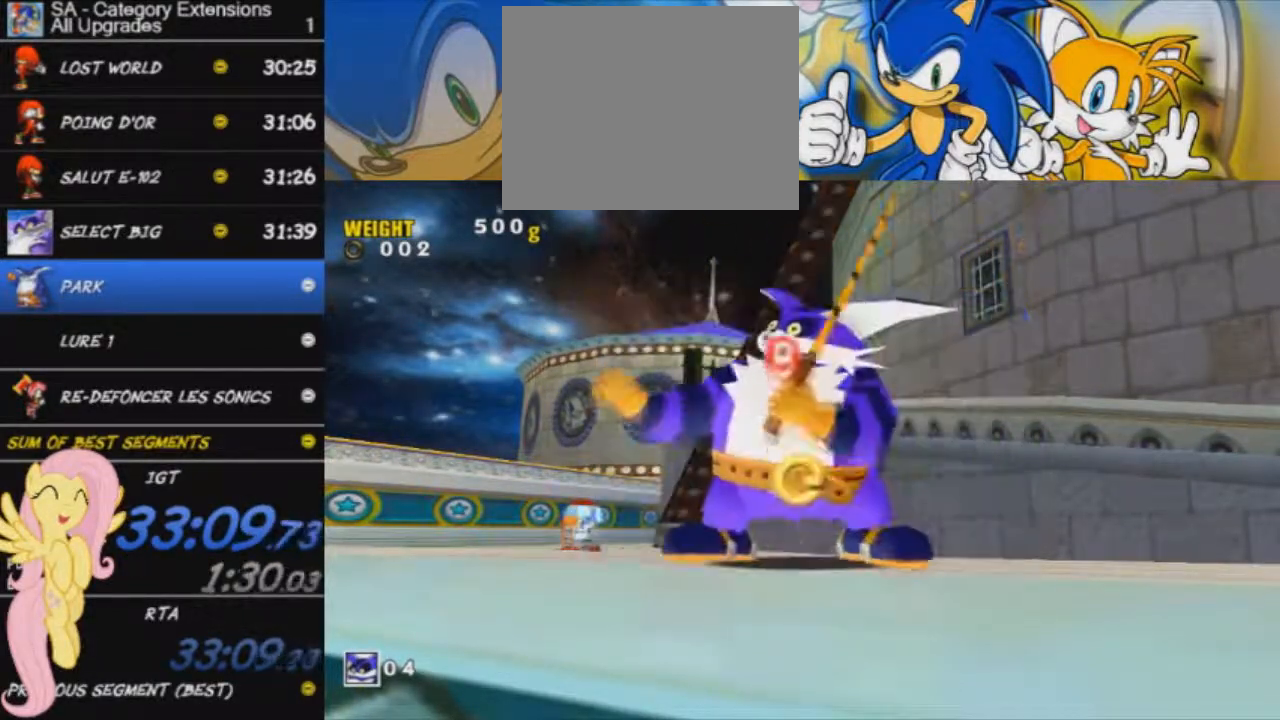
{"buttons": [], "left_stick": "center", "events": []}
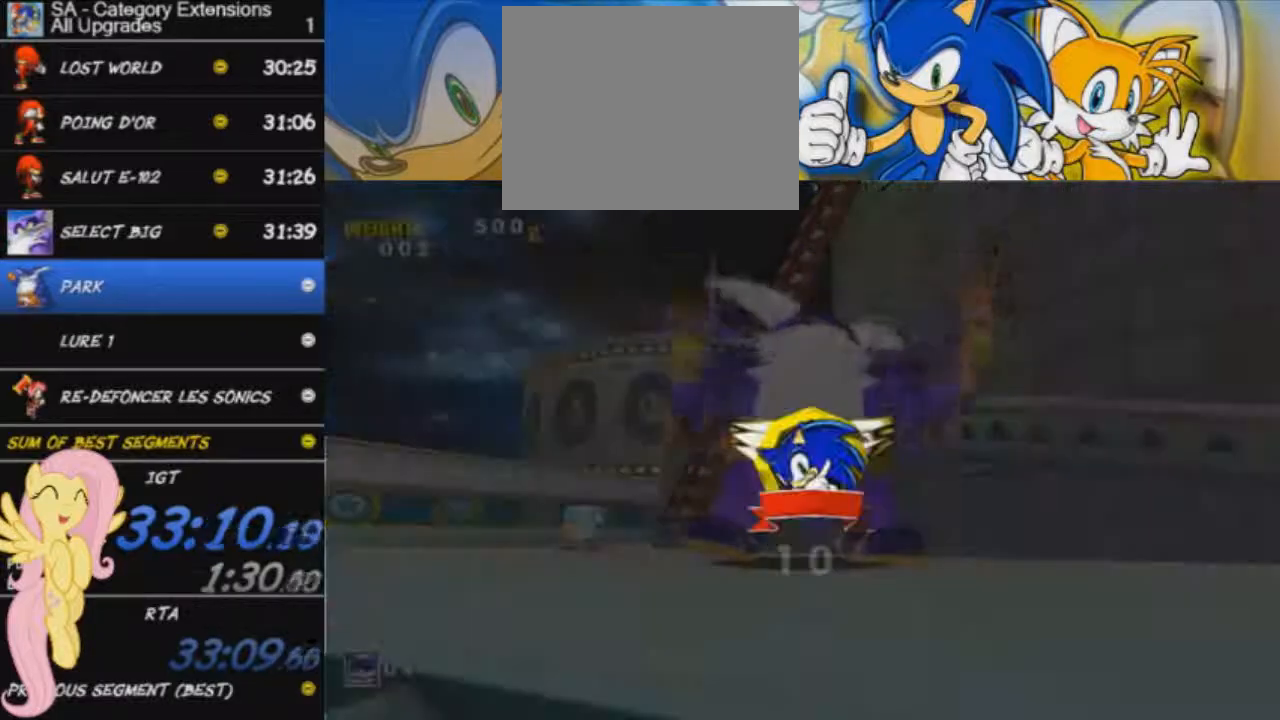
{"buttons": ["START"], "left_stick": "center", "events": [[33, "START", "down"], [117, "START", "up"], [167, "START", "down"], [250, "START", "up"], [467, "START", "down"]]}
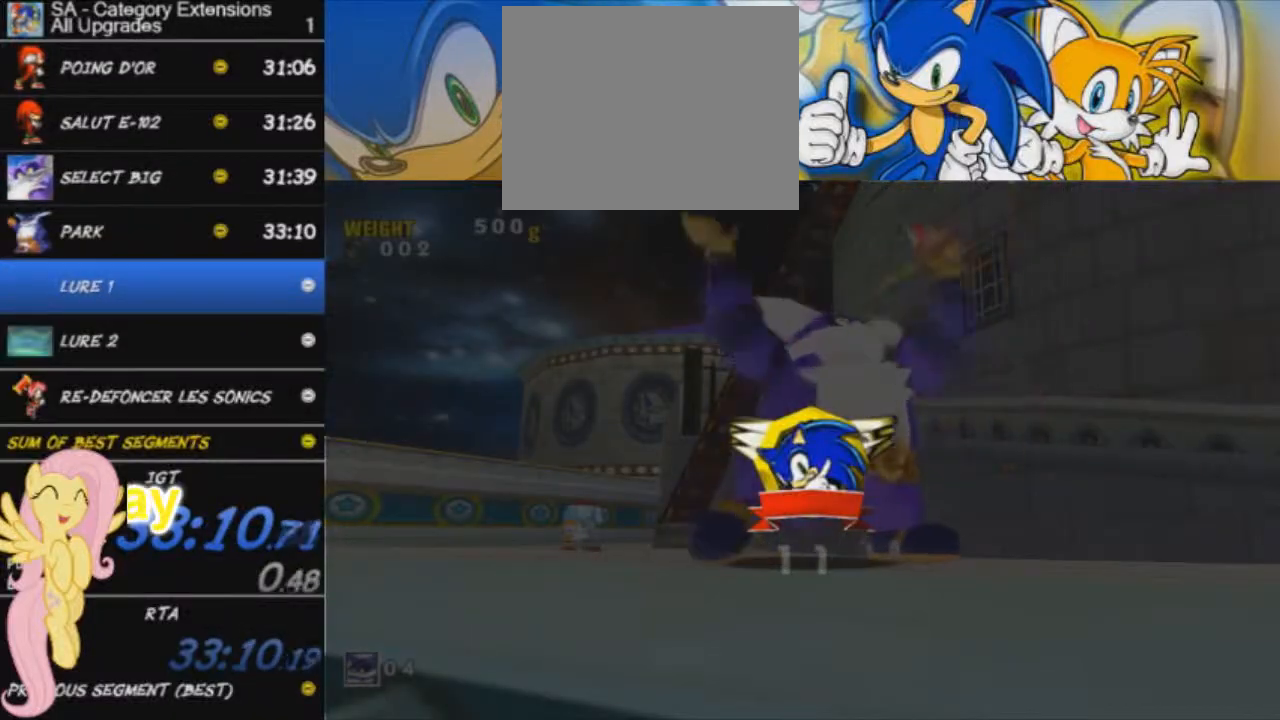
{"buttons": [], "left_stick": "center", "events": [[67, "START", "up"], [101, "START", "down"], [151, "START", "up"], [251, "START", "down"], [301, "START", "up"], [367, "START", "down"], [451, "START", "up"]]}
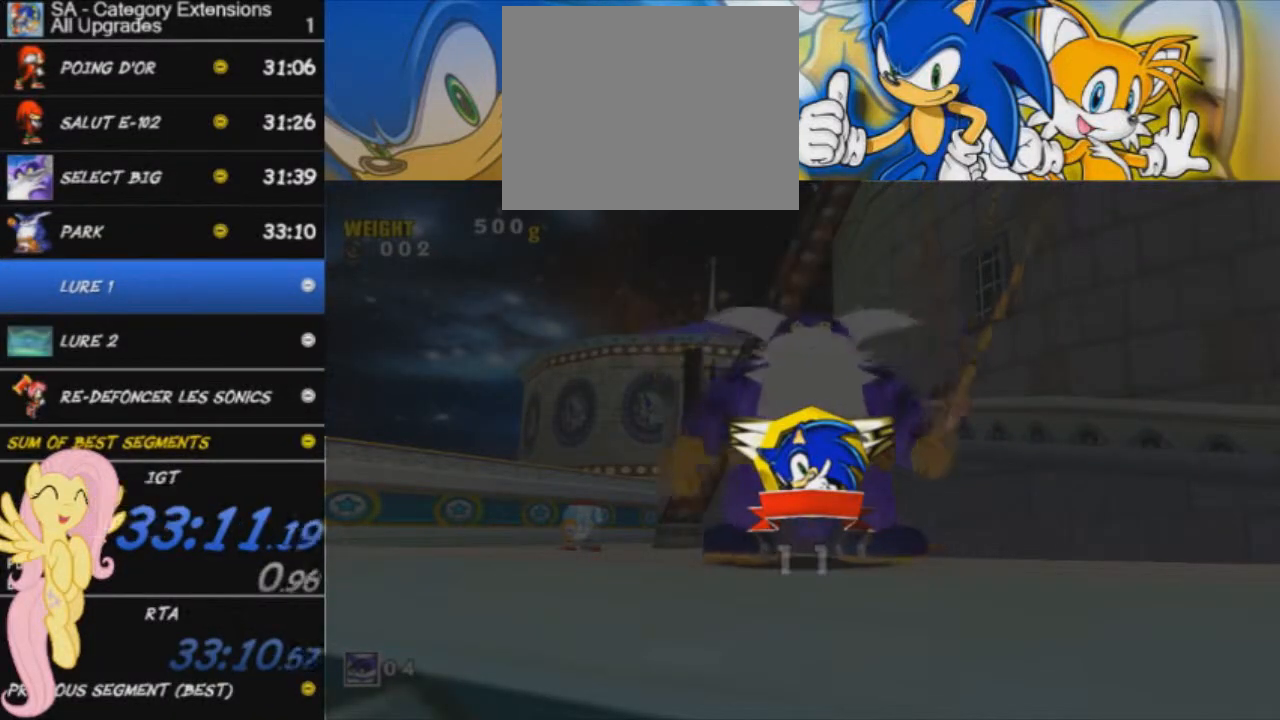
{"buttons": [], "left_stick": "center", "events": [[17, "START", "down"], [33, "START", "up"], [150, "START", "down"], [233, "START", "up"], [267, "START", "down"], [350, "START", "up"], [400, "START", "down"], [500, "START", "up"]]}
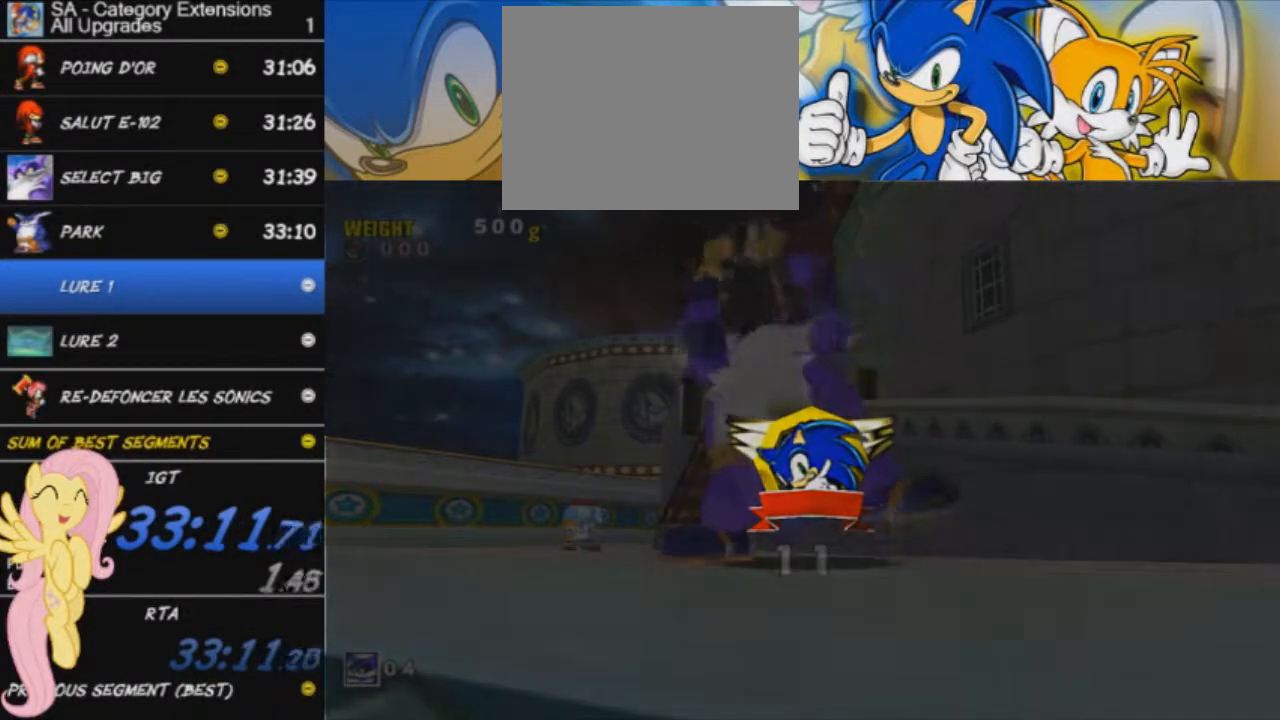
{"buttons": ["START"], "left_stick": "center", "events": [[67, "START", "down"], [151, "START", "up"], [234, "START", "down"], [267, "START", "up"], [351, "START", "down"], [401, "START", "up"], [501, "START", "down"]]}
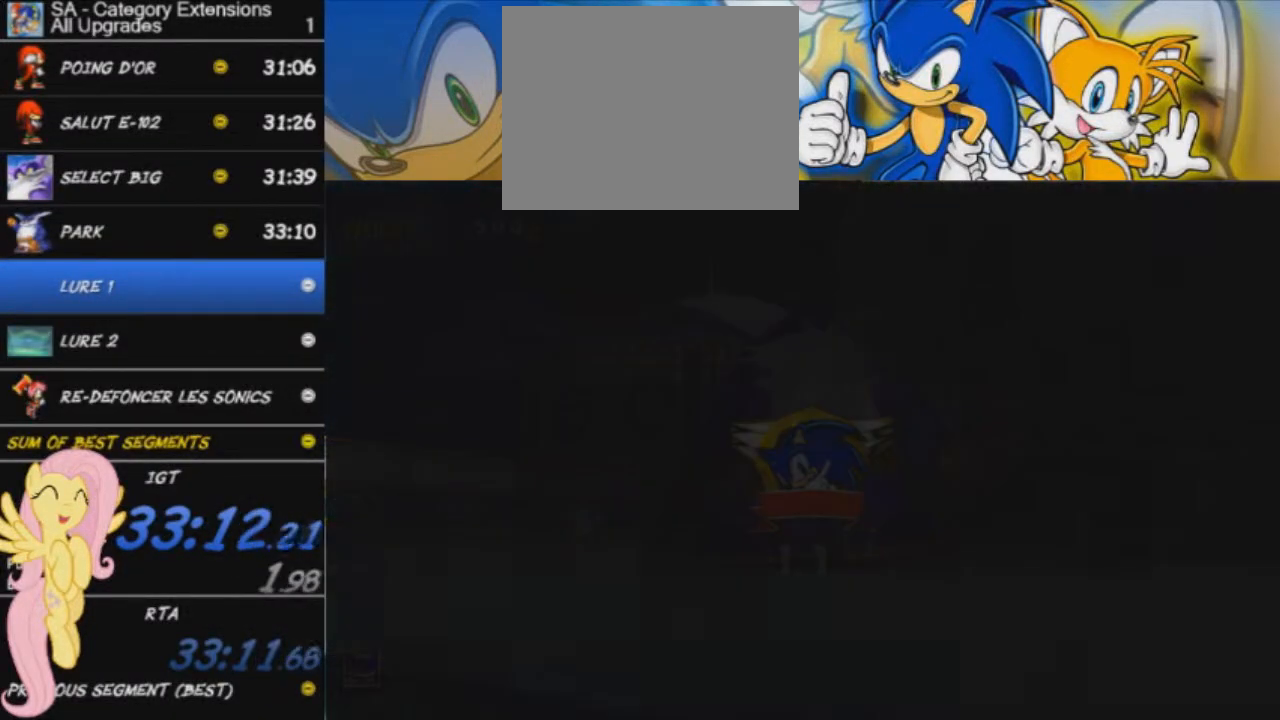
{"buttons": [], "left_stick": "center", "events": [[67, "START", "up"], [150, "START", "down"], [200, "START", "up"], [317, "START", "down"], [350, "START", "up"], [450, "START", "down"], [500, "START", "up"]]}
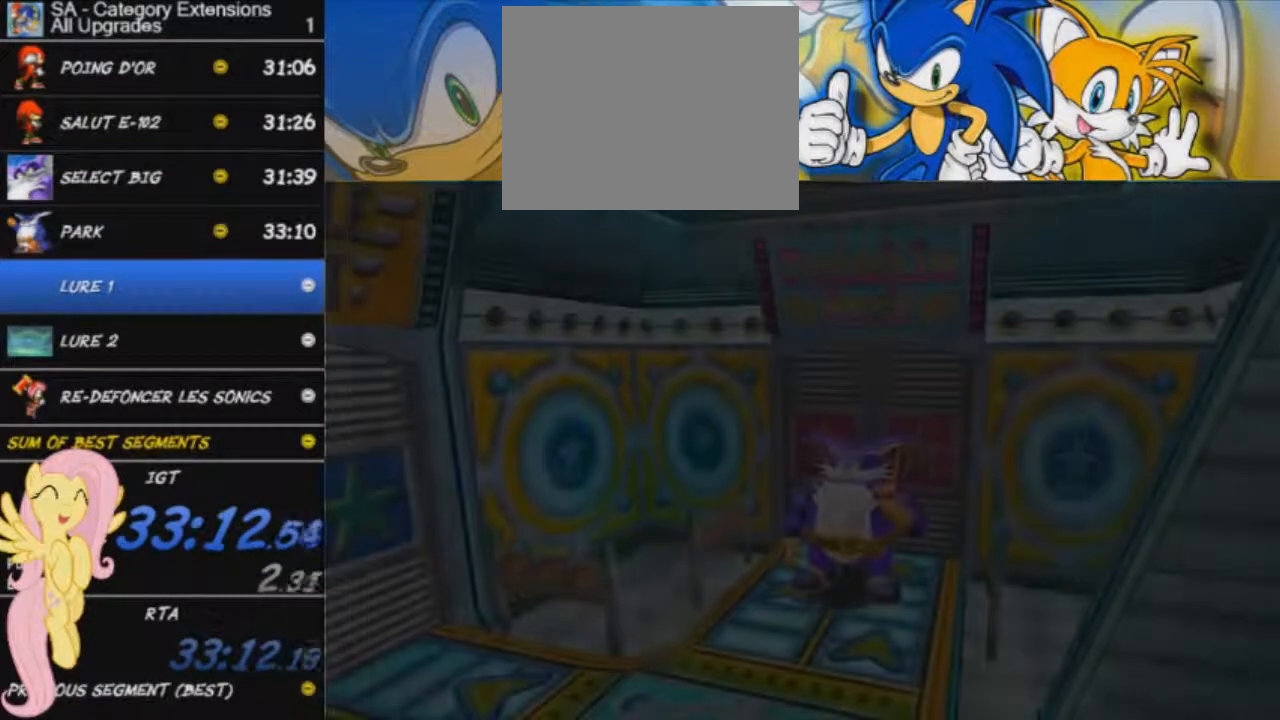
{"buttons": [], "left_stick": "down-left", "events": [[67, "START", "down"], [117, "START", "up"], [251, "START", "down"], [317, "START", "up"], [317, "left_stick", "up-right"], [367, "left_stick", "up-left"], [501, "left_stick", "down-left"]]}
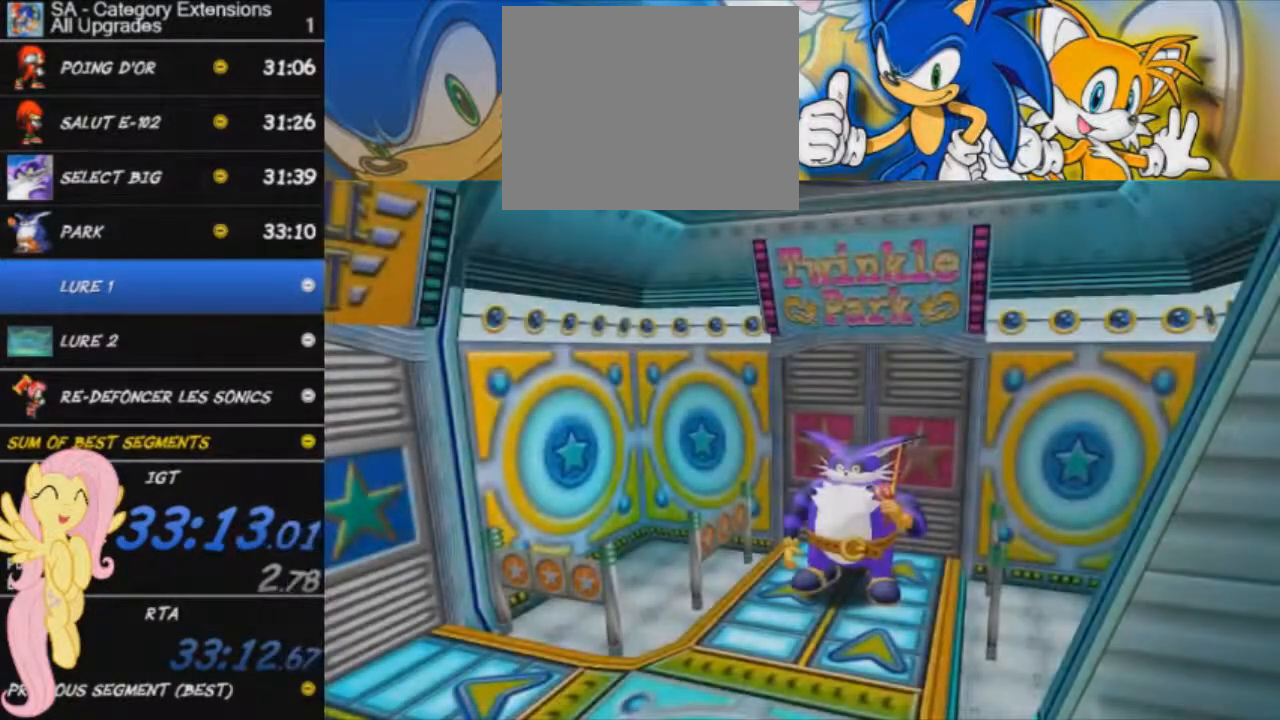
{"buttons": [], "left_stick": "down-left", "events": [[284, "A", "down"], [367, "A", "up"]]}
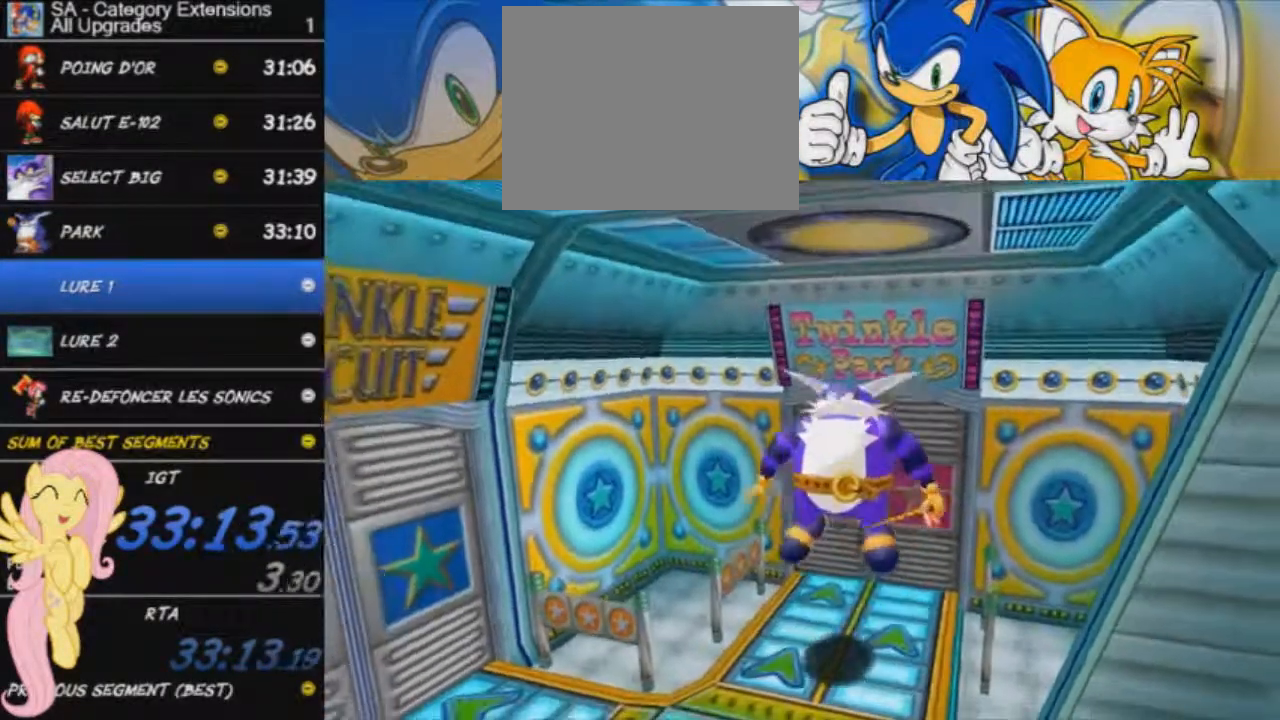
{"buttons": [], "left_stick": "down-left", "events": [[301, "A", "down"], [384, "A", "up"]]}
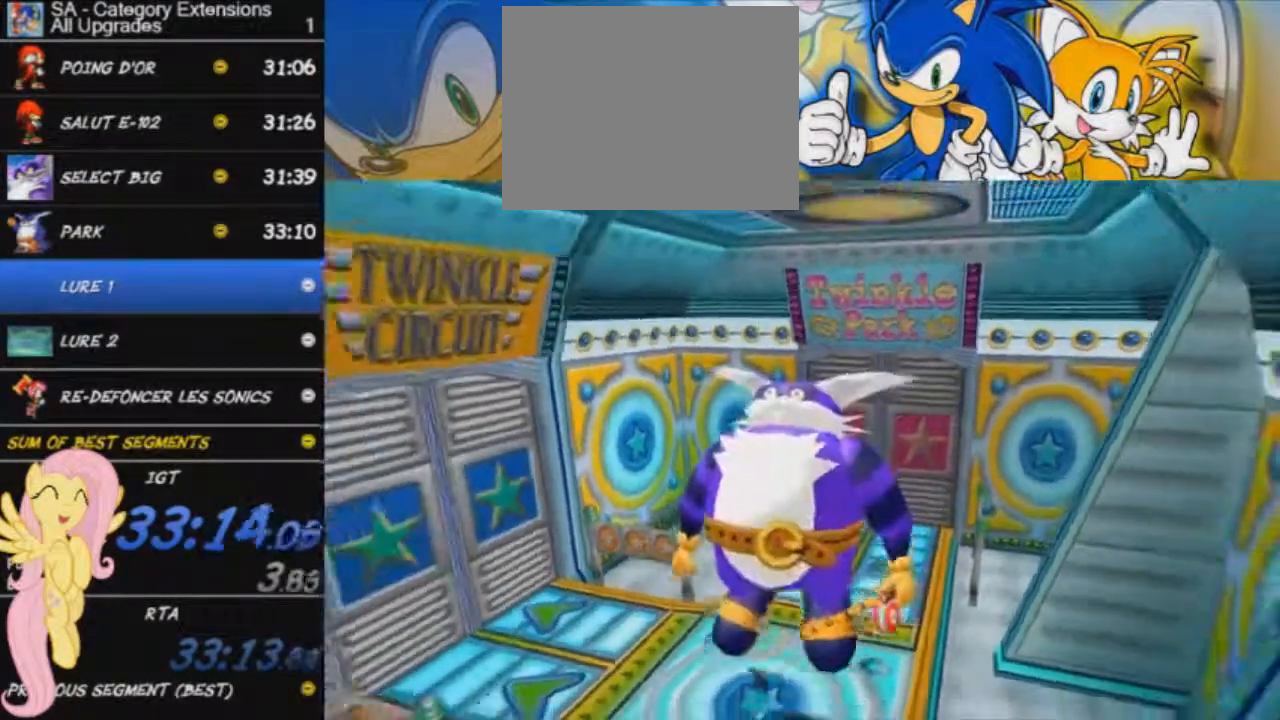
{"buttons": [], "left_stick": "down-left", "events": []}
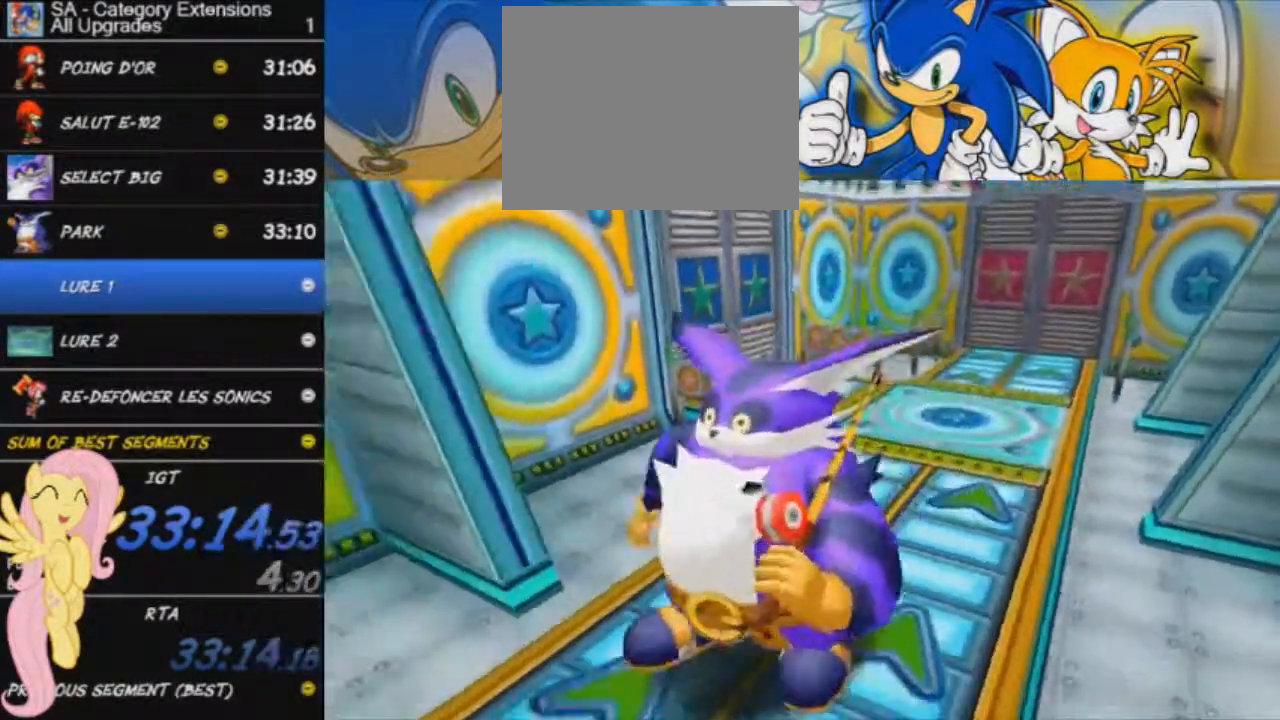
{"buttons": [], "left_stick": "up", "events": [[317, "left_stick", "left"], [468, "left_stick", "up"]]}
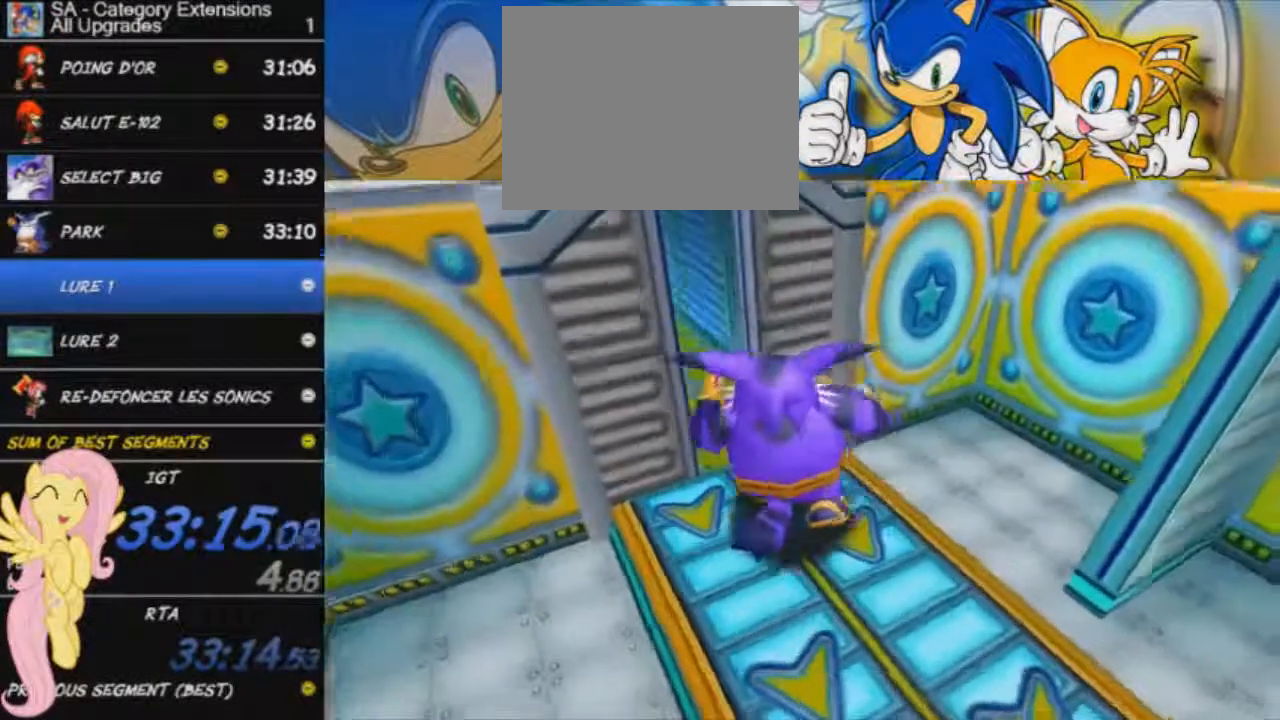
{"buttons": [], "left_stick": "up-left", "events": [[167, "left_stick", "up-left"]]}
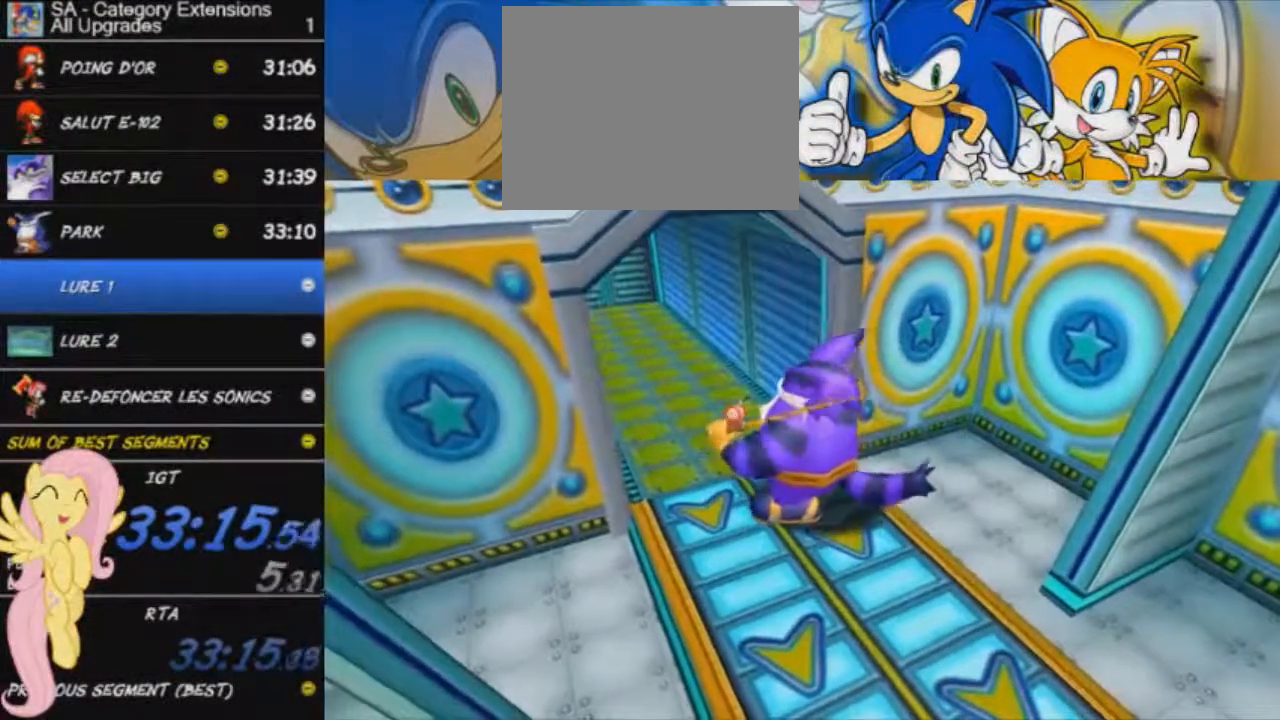
{"buttons": [], "left_stick": "left", "events": [[468, "left_stick", "left"]]}
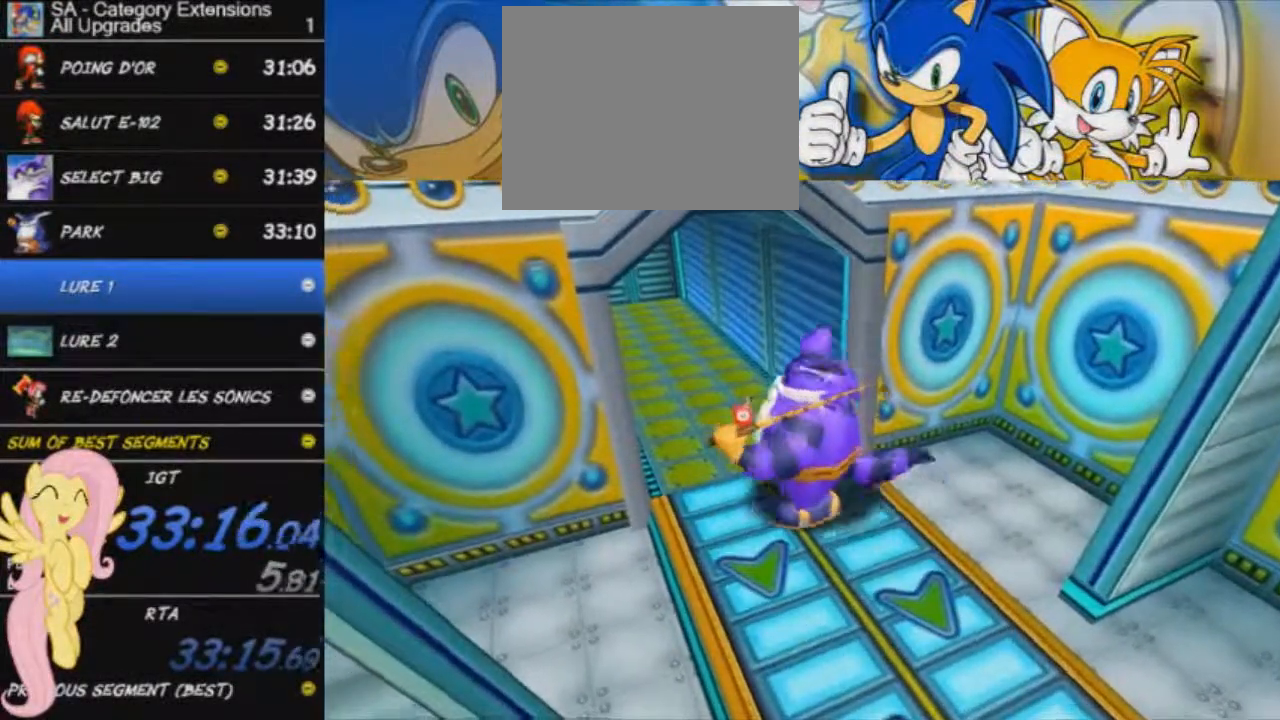
{"buttons": [], "left_stick": "up", "events": [[183, "left_stick", "up-left"], [284, "left_stick", "up"]]}
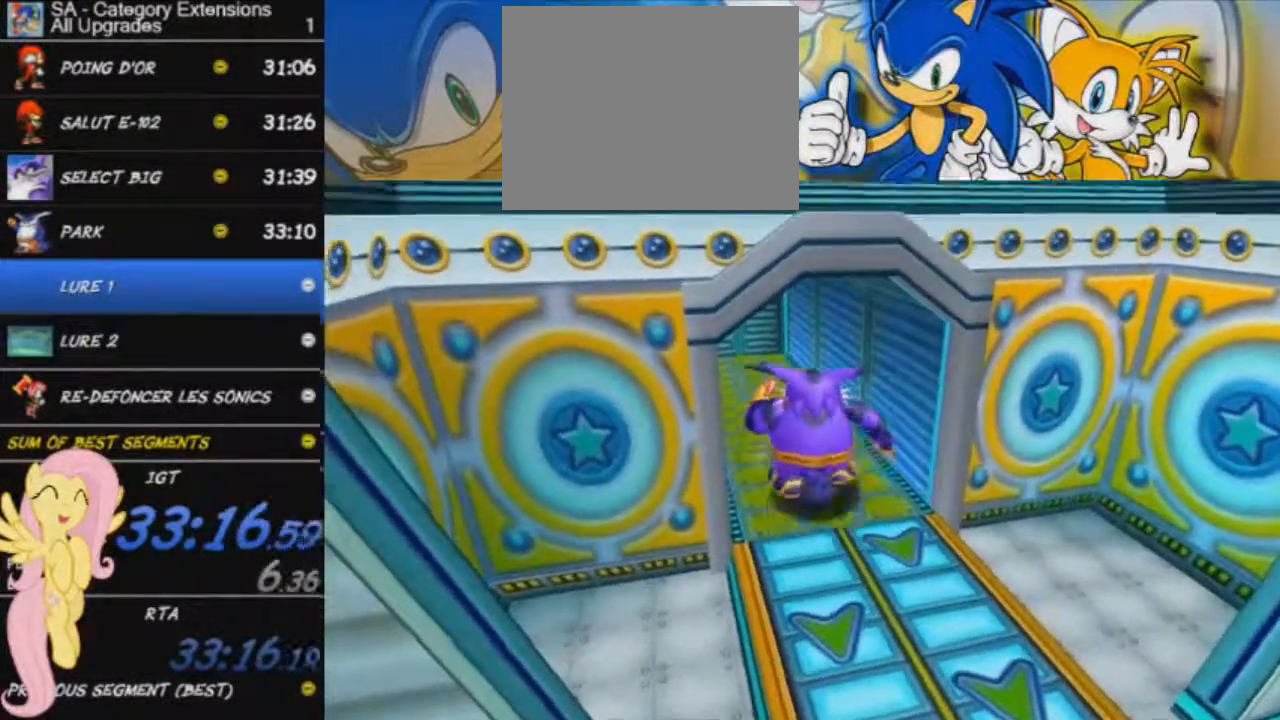
{"buttons": [], "left_stick": "up", "events": []}
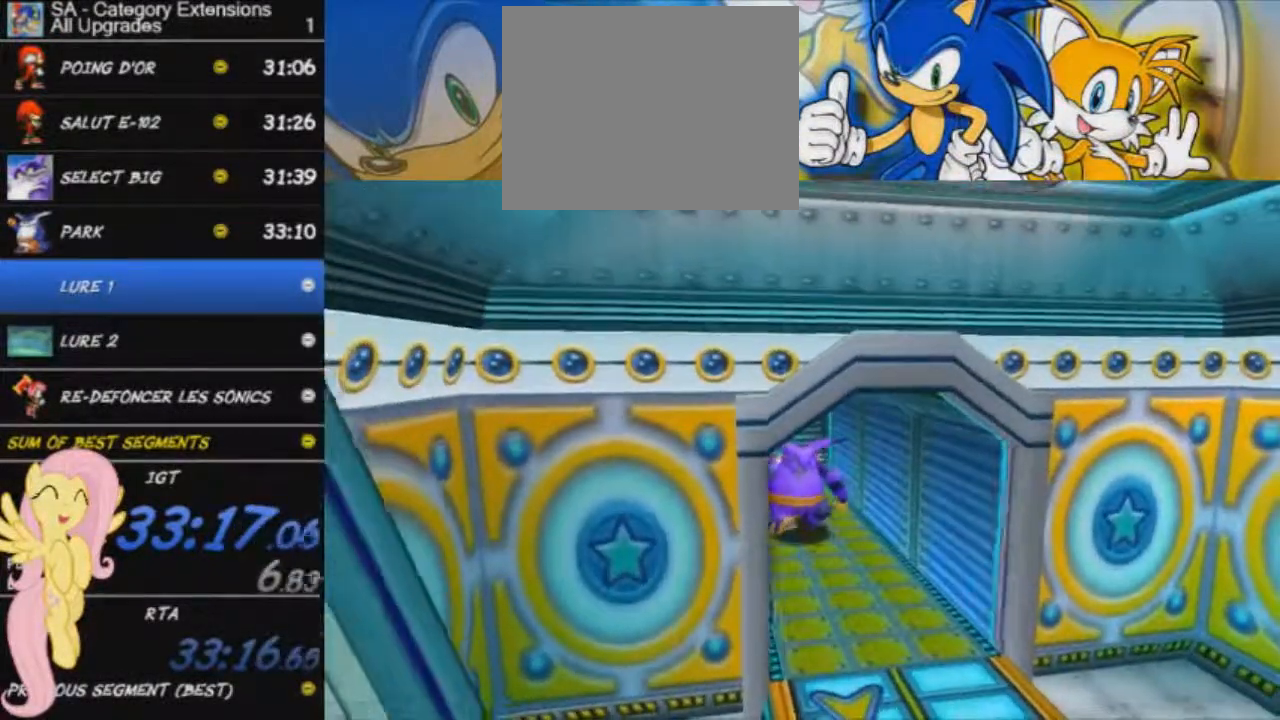
{"buttons": [], "left_stick": "up", "events": []}